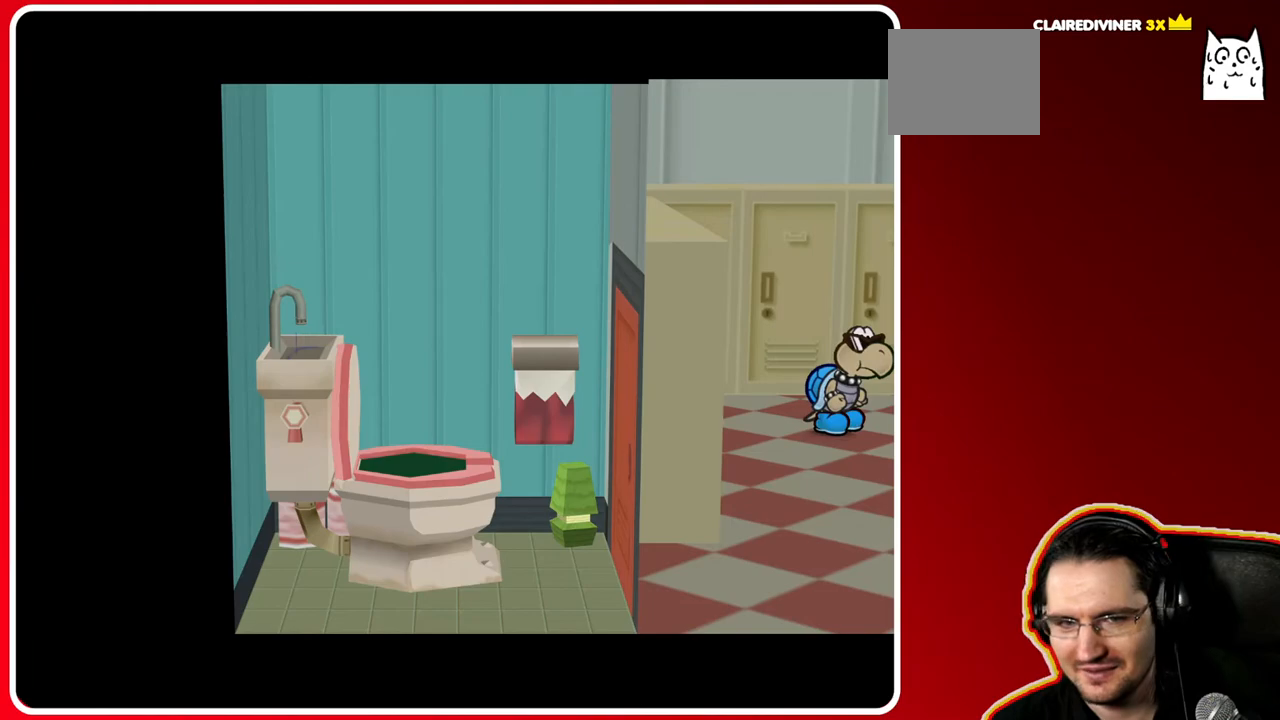
Gameplay with a controller (Nintendo layout); each line is a JSON object with the inputs held at the frame after it. "events" lists button and stick changes between this image and that frame as [ms after this image, input, new state], when the widget could be followed in between. Not read: L3 R3.
{"buttons": [], "left_stick": "right", "right_stick": "center", "events": [[433, "left_stick", "right"]]}
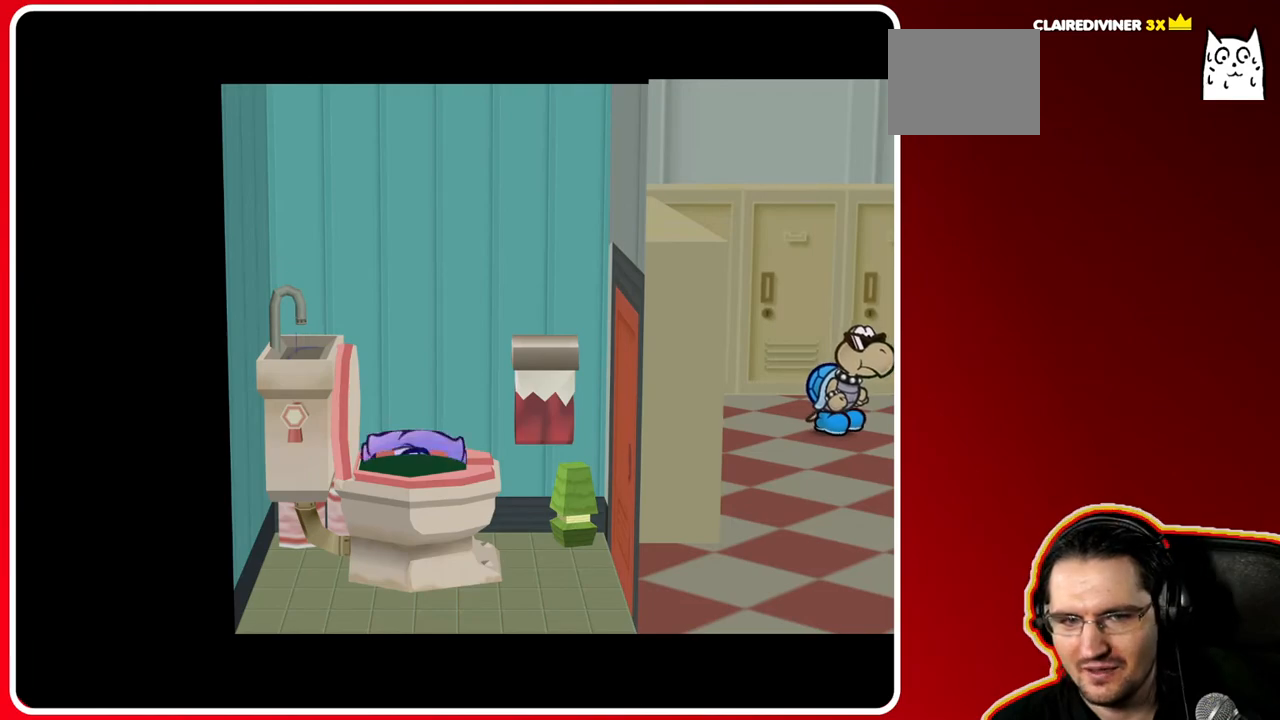
{"buttons": [], "left_stick": "right", "right_stick": "center", "events": []}
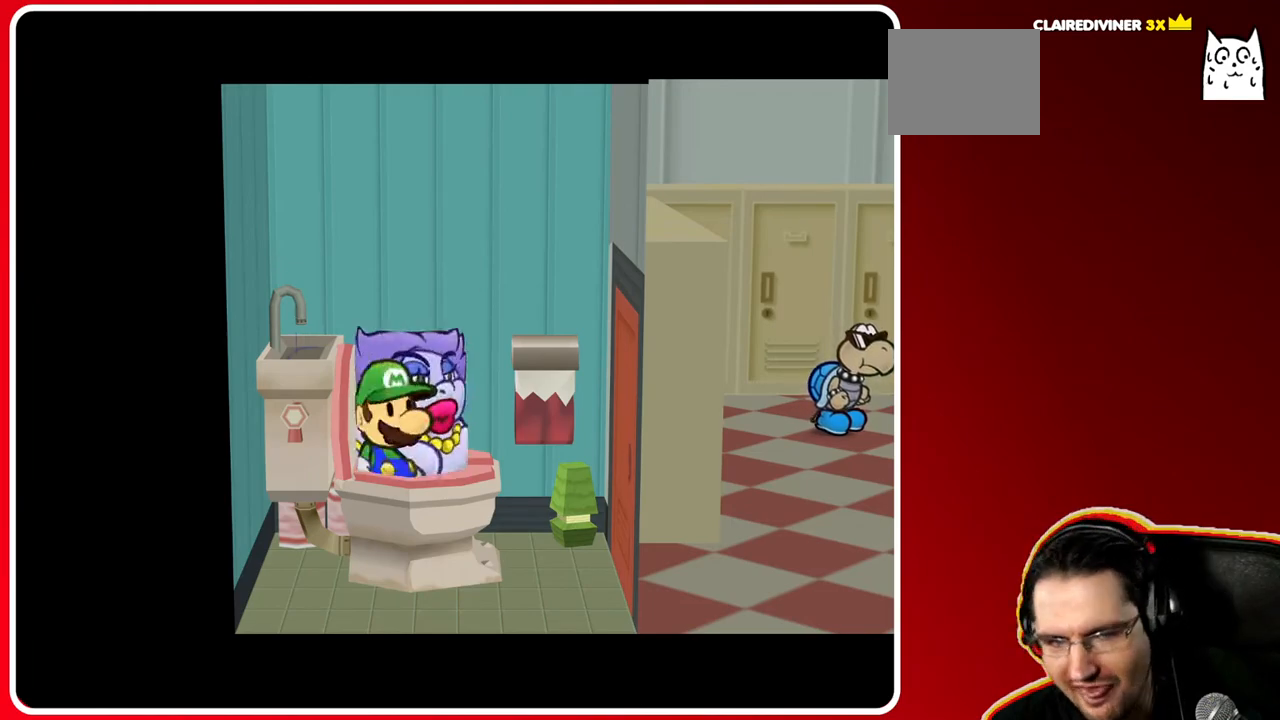
{"buttons": [], "left_stick": "right", "right_stick": "center", "events": []}
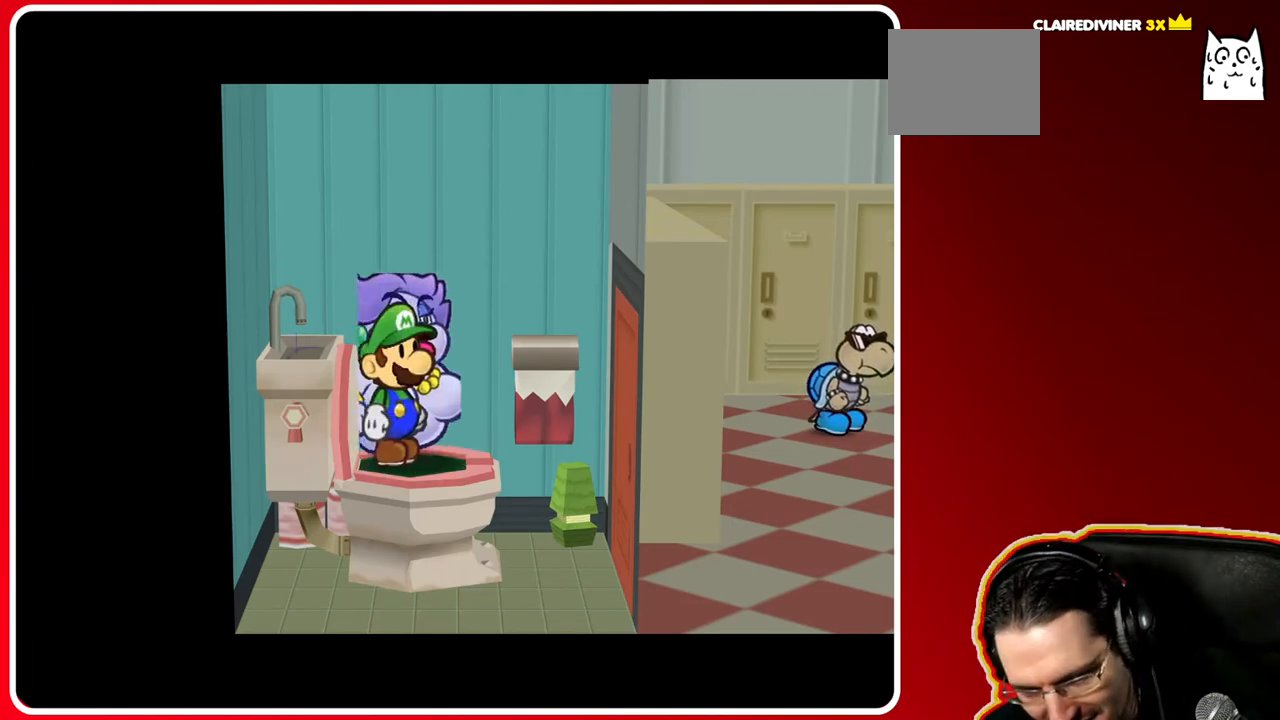
{"buttons": [], "left_stick": "right", "right_stick": "center", "events": []}
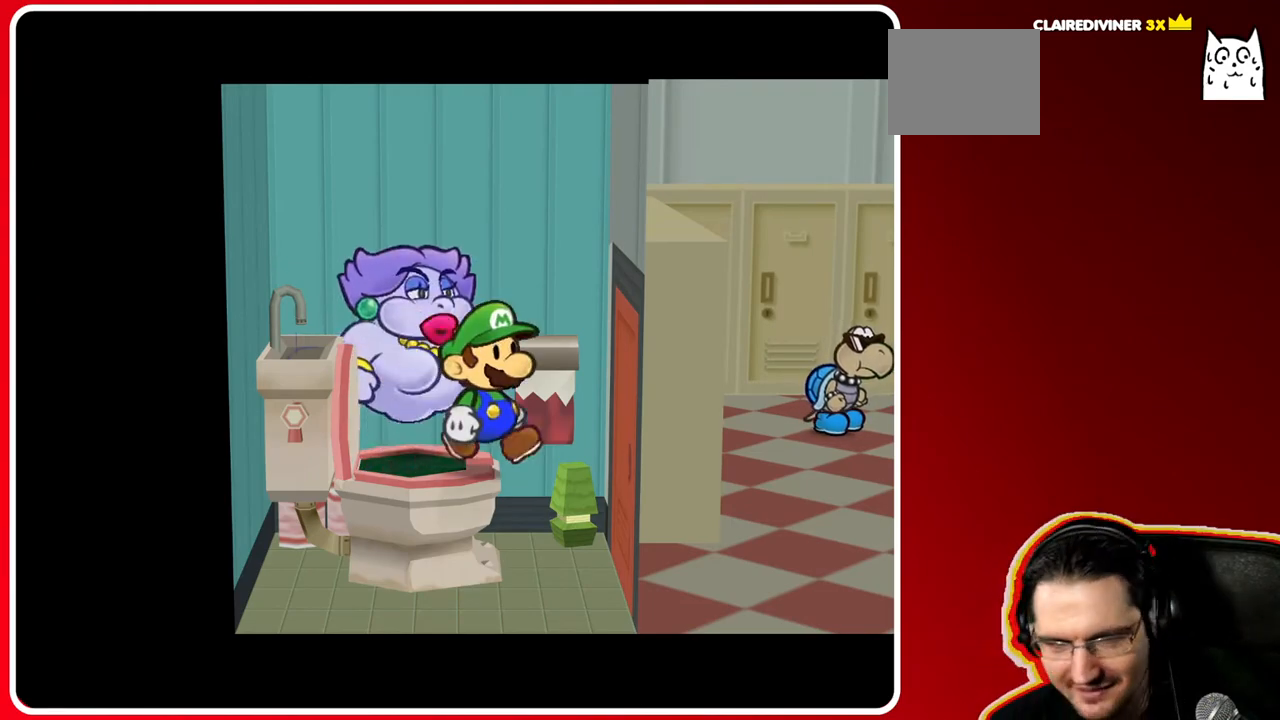
{"buttons": [], "left_stick": "center", "right_stick": "center", "events": [[383, "left_stick", "center"]]}
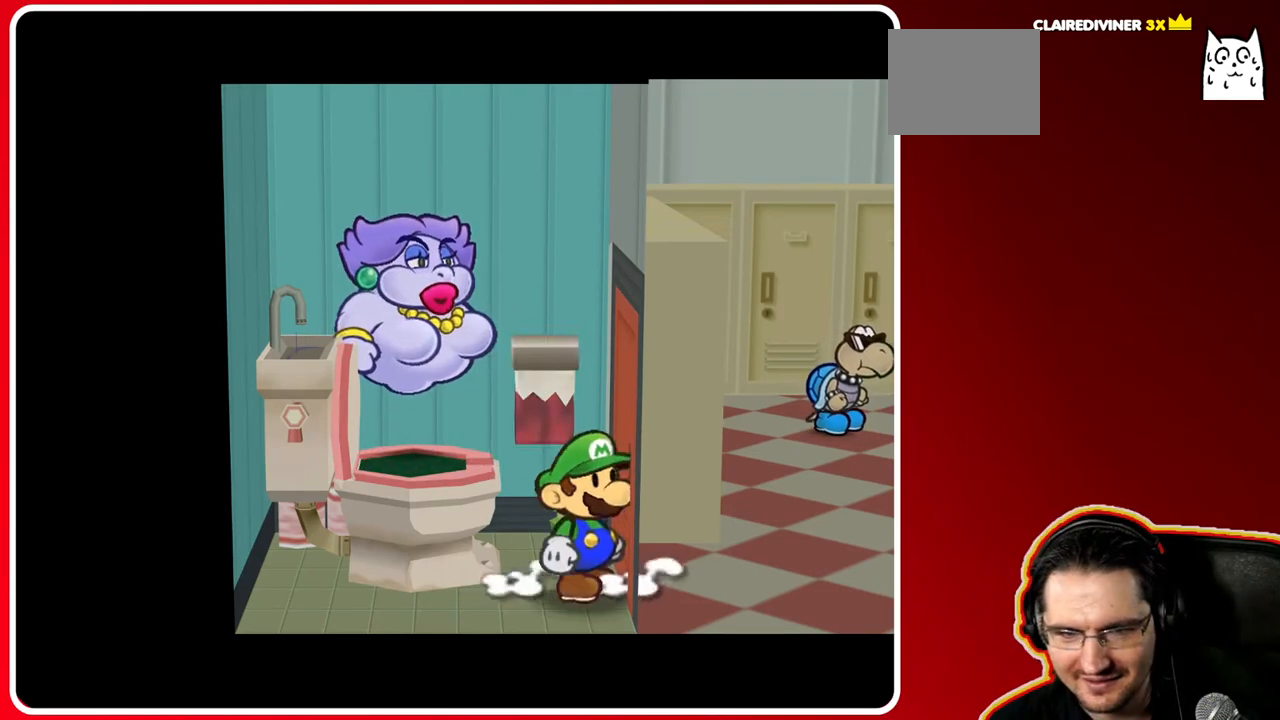
{"buttons": [], "left_stick": "right", "right_stick": "center", "events": [[67, "left_stick", "left"], [233, "left_stick", "center"], [283, "left_stick", "right"]]}
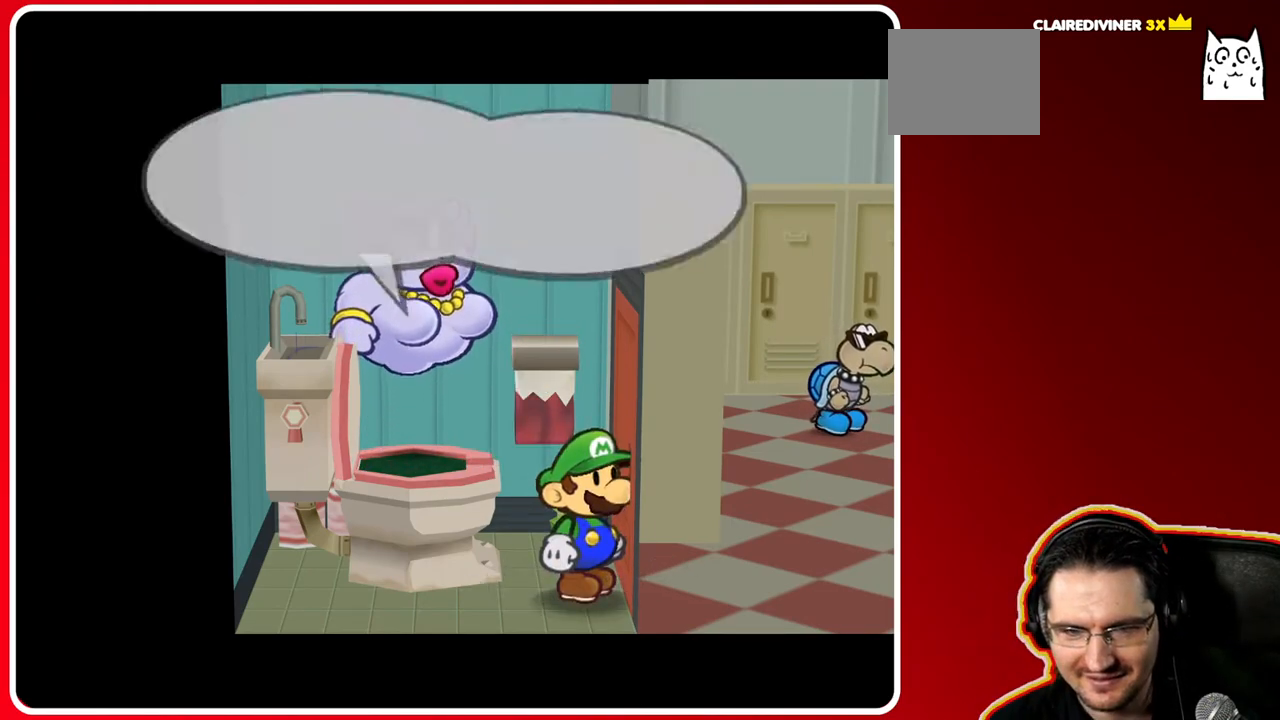
{"buttons": [], "left_stick": "center", "right_stick": "center", "events": [[17, "left_stick", "center"]]}